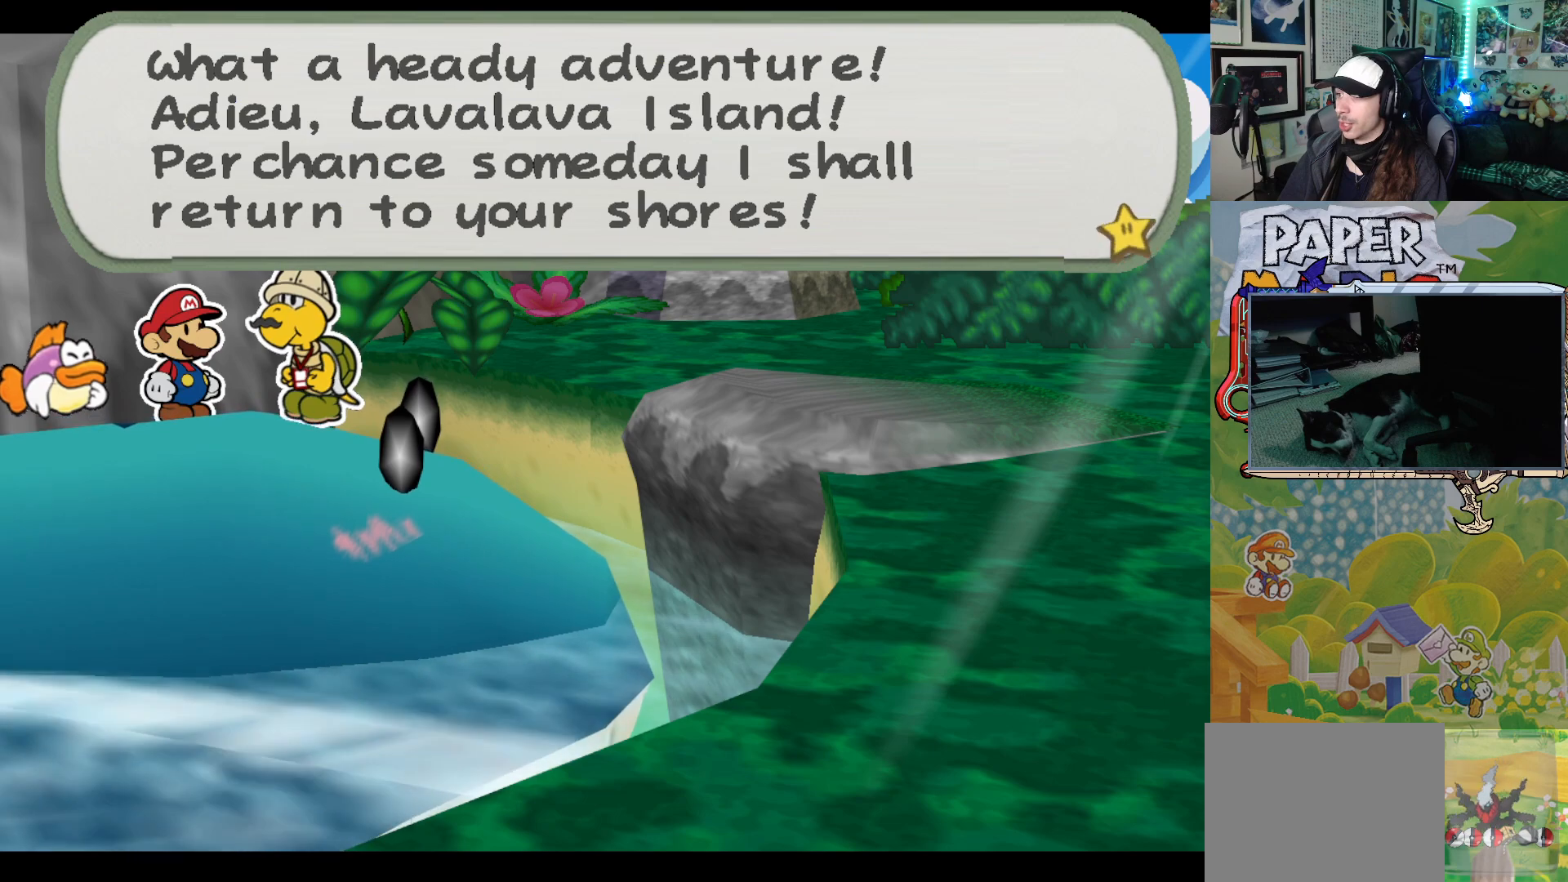
Gameplay with a controller (Xbox layout); each line is a JSON object with the inputs held at the frame after it. "events" lists button and stick changes between this image and that frame as [ms after this image, input, new state], when the widget could be followed in between. Not read: L2 R2 right_stick.
{"buttons": [], "left_stick": "center", "events": [[167, "A", "down"], [300, "A", "up"]]}
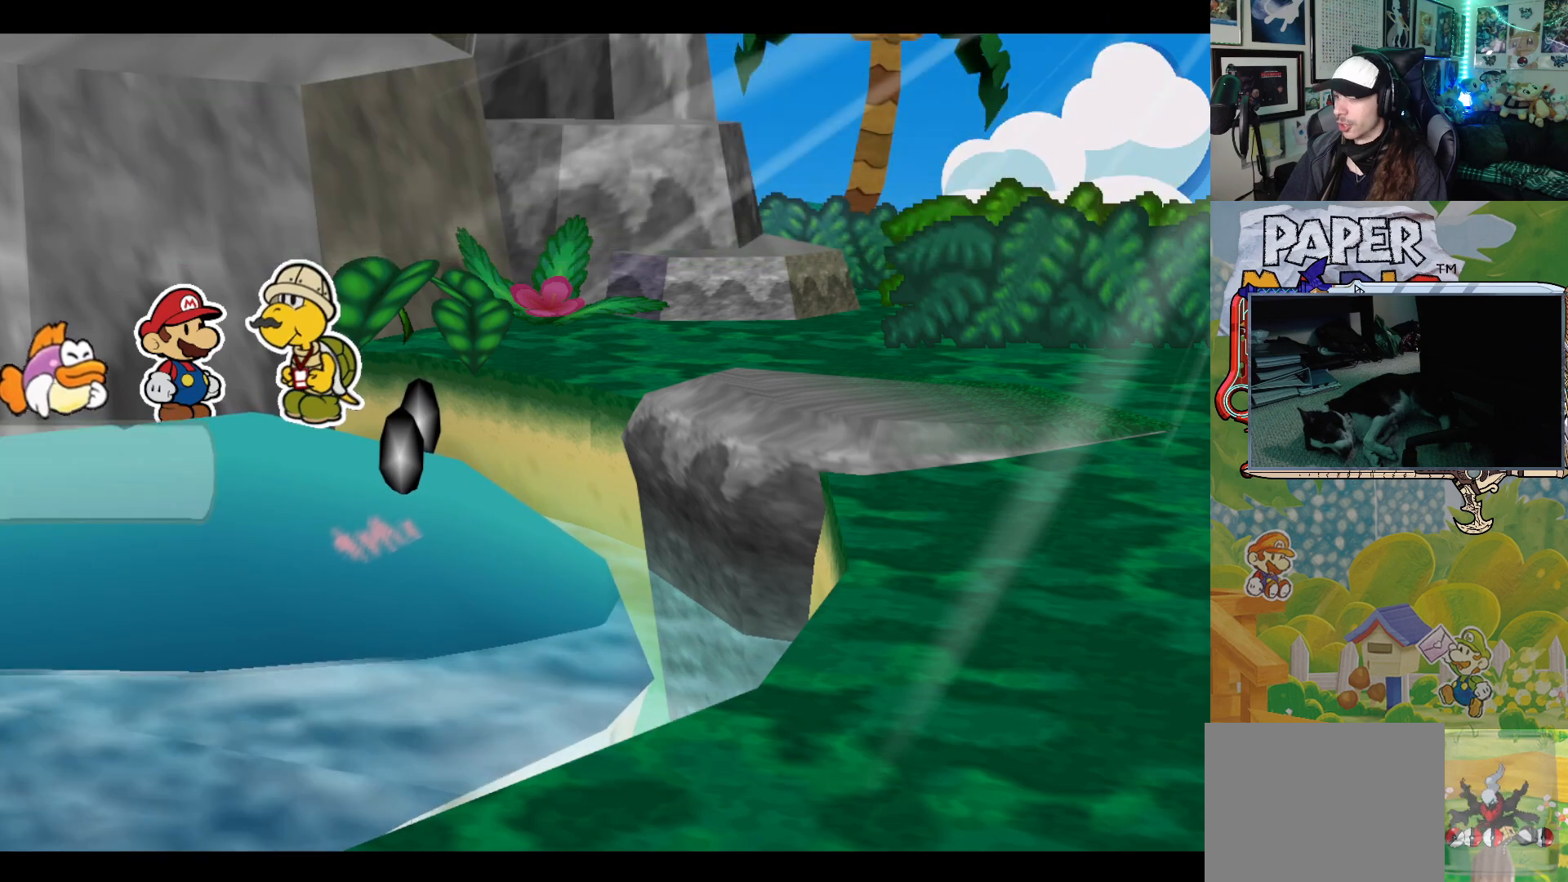
{"buttons": [], "left_stick": "center", "events": []}
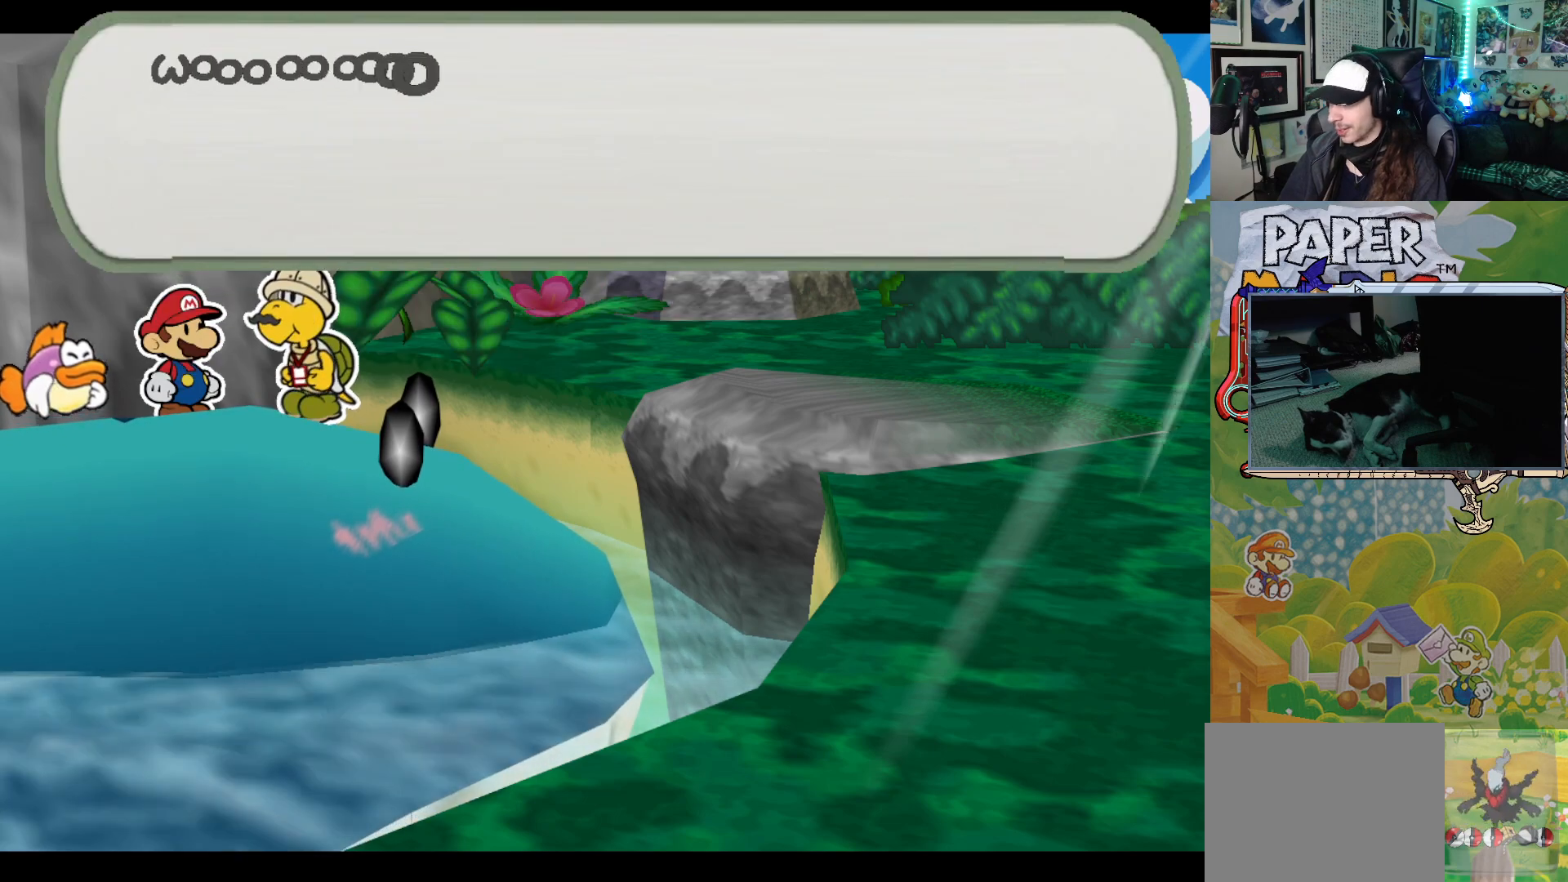
{"buttons": [], "left_stick": "center", "events": []}
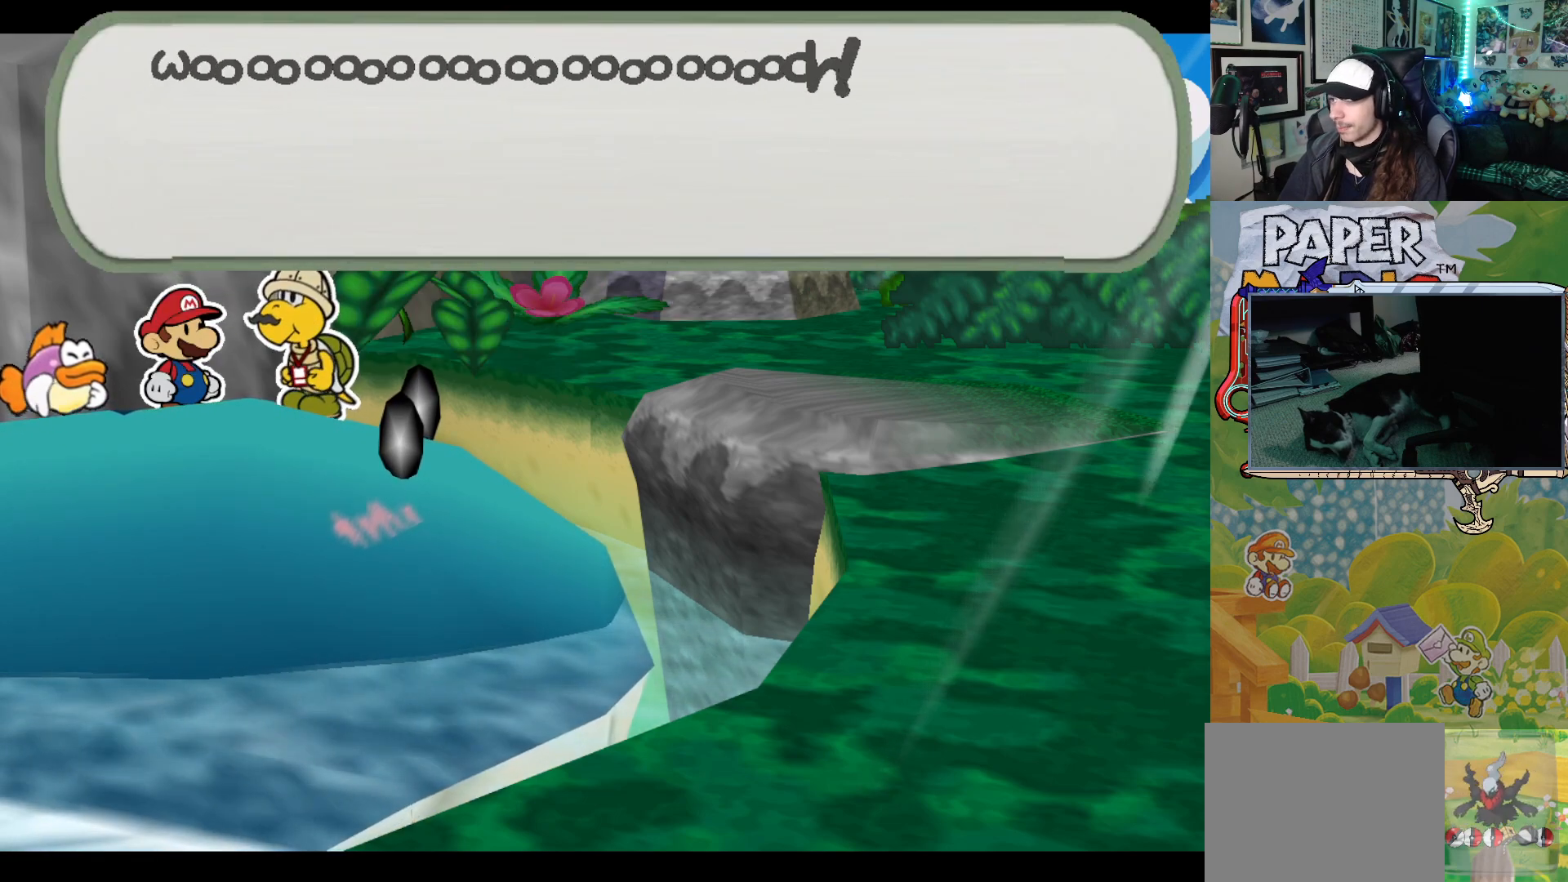
{"buttons": [], "left_stick": "center", "events": []}
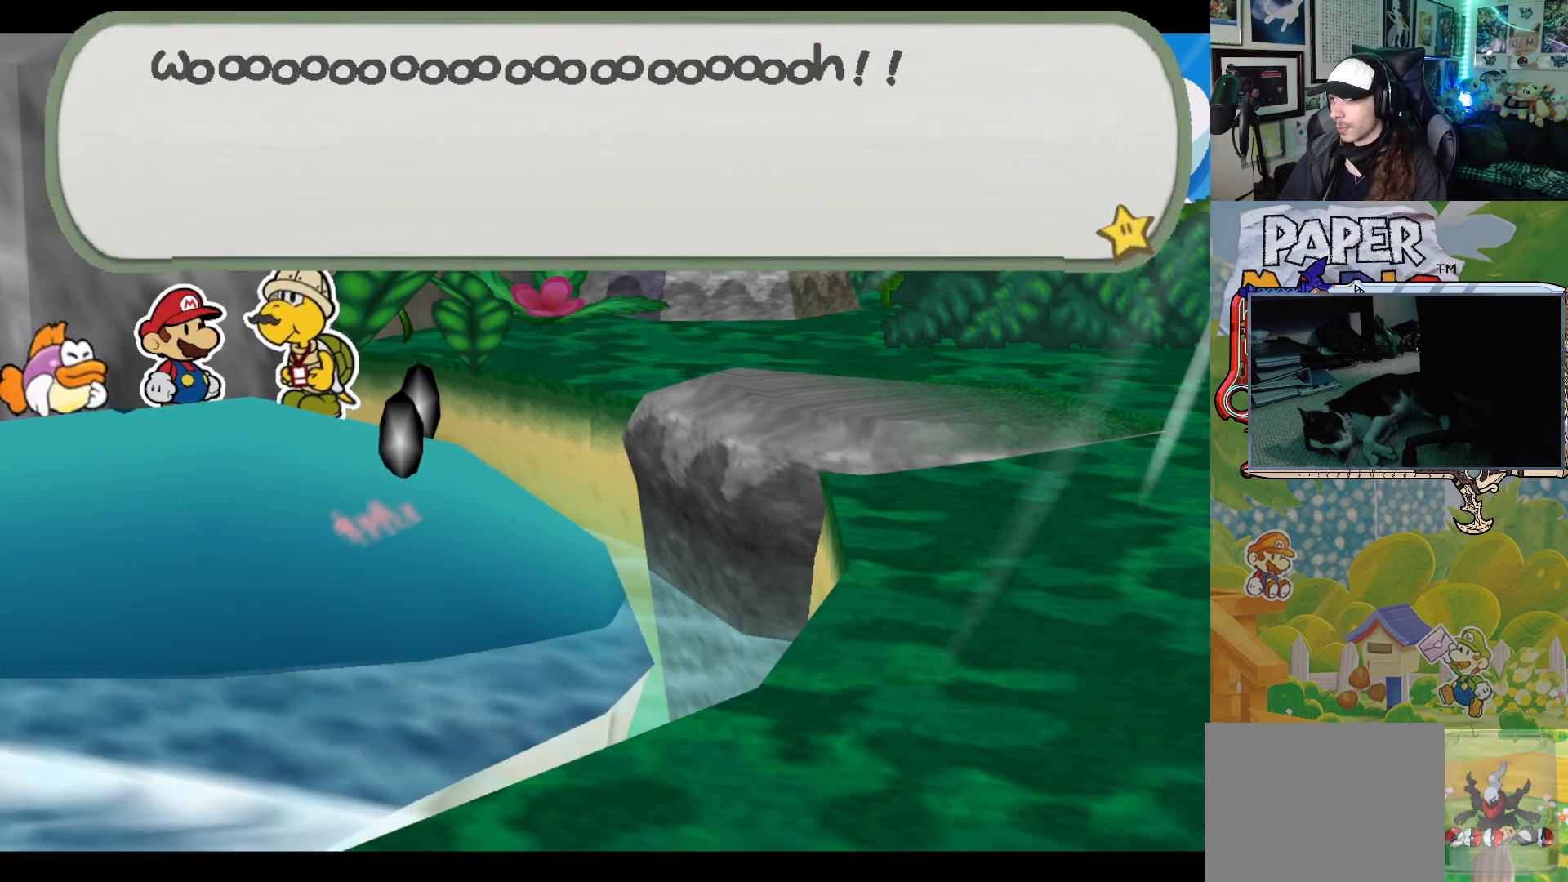
{"buttons": [], "left_stick": "center", "events": [[183, "A", "down"], [350, "A", "up"]]}